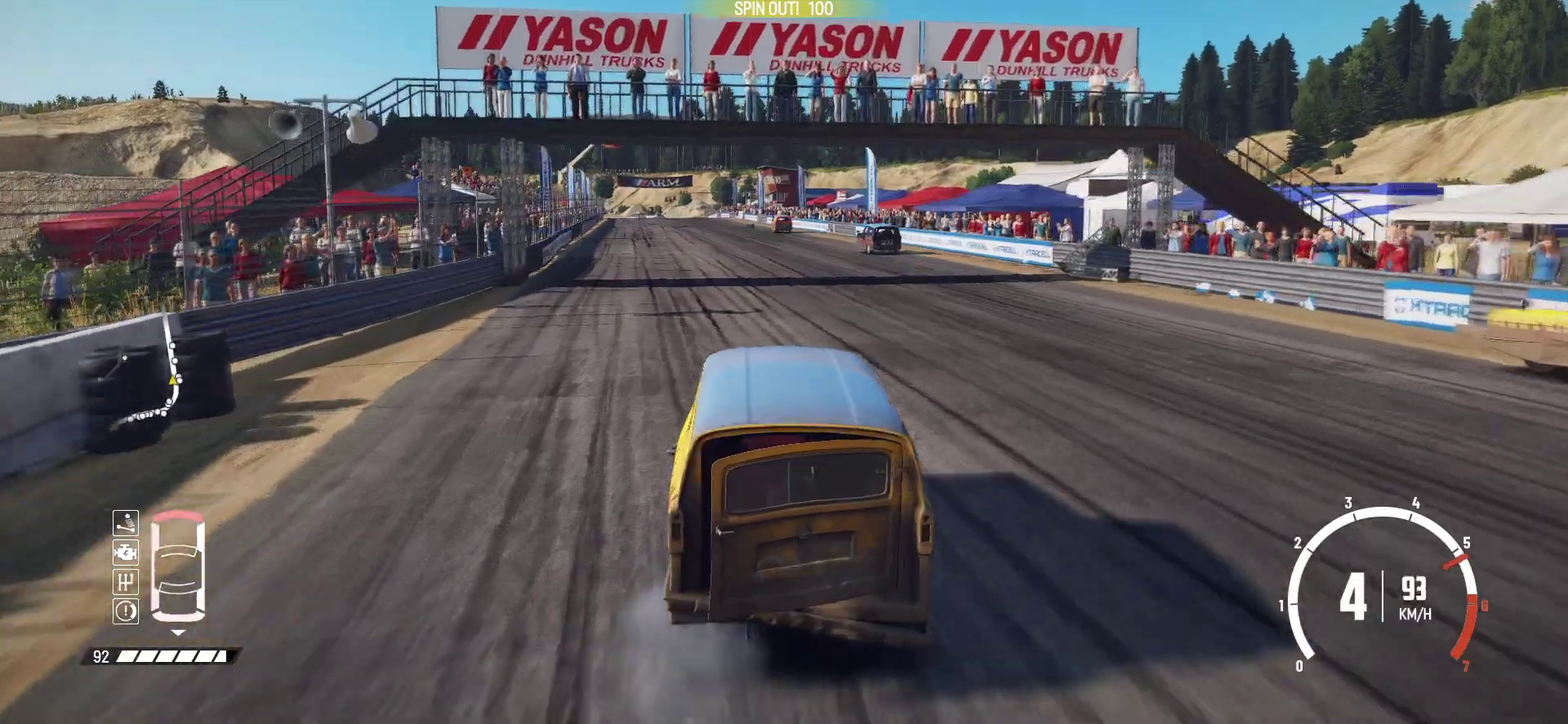
Gameplay with a controller (Xbox layout); each line is a JSON object with the inputs held at the frame after it (dt_ms = milliseconds from this image to that frame). "events" lists button and stick changes between this image and that frame as [ms after this image, input, new state], when the widget could be followed in between. This overlay highlights the sticks when they move; stick clicks (L3 R3) are not distinguishable. Not read: L3 R3 right_stick.
{"dt_ms": 700, "buttons": ["R2"], "left_stick": "center", "events": []}
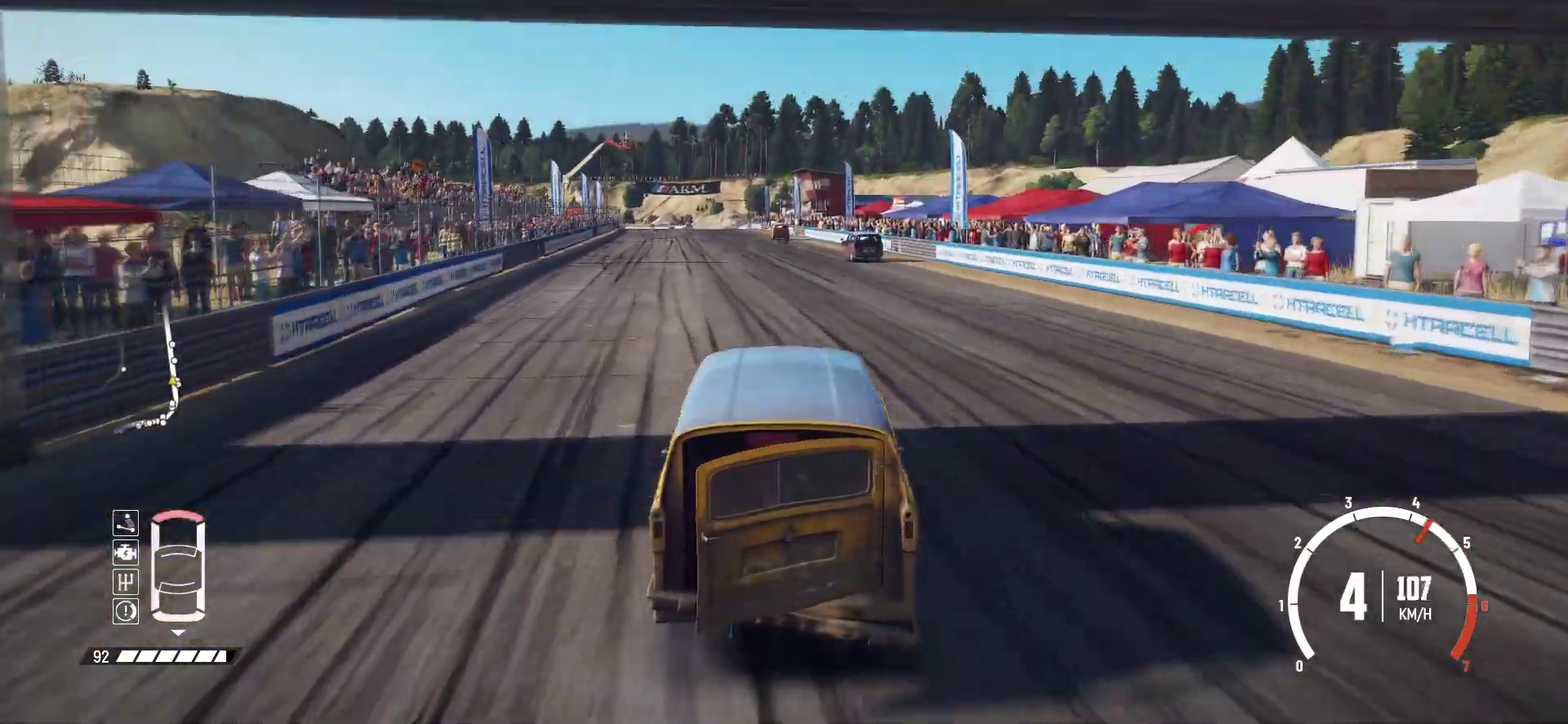
{"dt_ms": 300, "buttons": ["R2"], "left_stick": "center", "events": []}
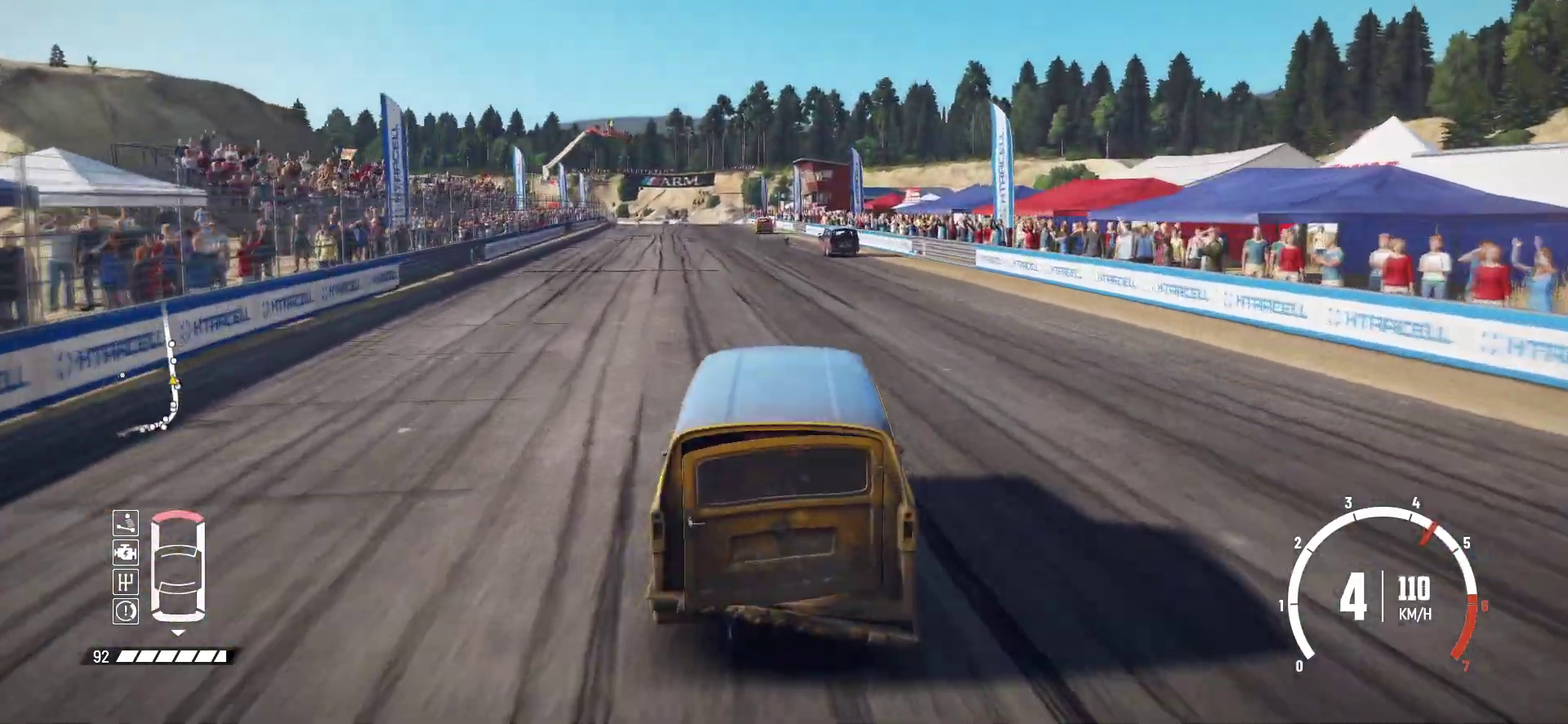
{"dt_ms": 500, "buttons": ["R2"], "left_stick": "left", "events": [[200, "left_stick", "left"], [300, "left_stick", "center"], [450, "left_stick", "left"]]}
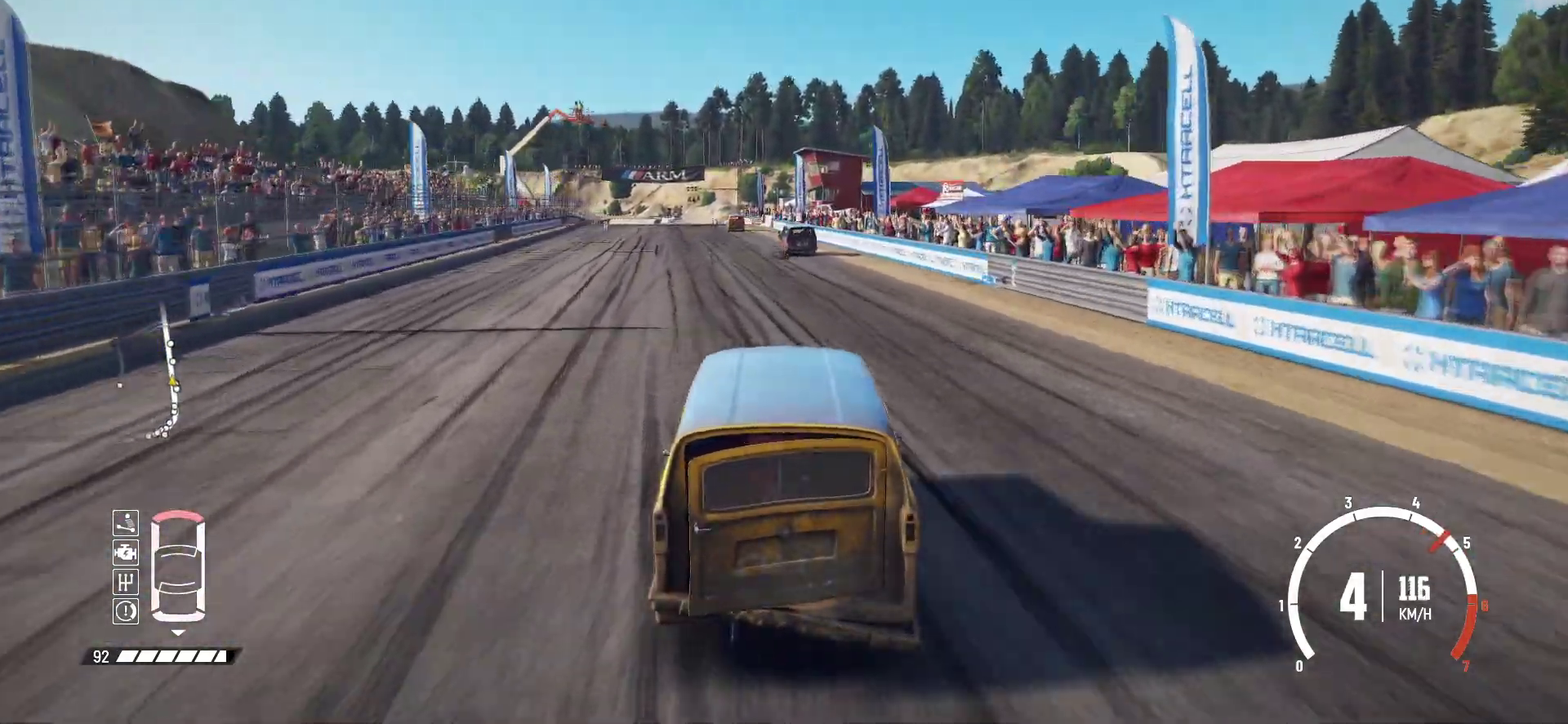
{"dt_ms": 500, "buttons": ["R2"], "left_stick": "center", "events": [[67, "left_stick", "center"]]}
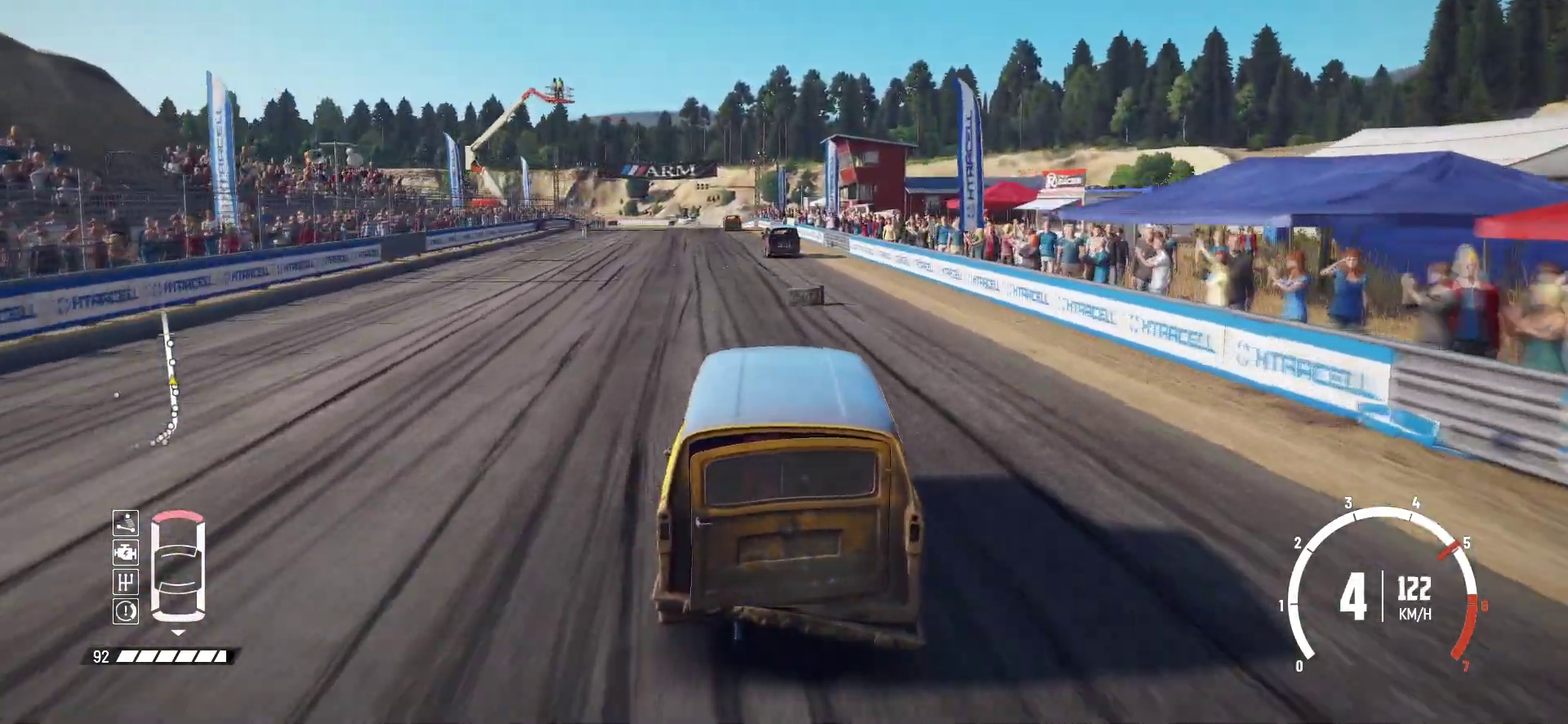
{"dt_ms": 300, "buttons": ["R2"], "left_stick": "center", "events": []}
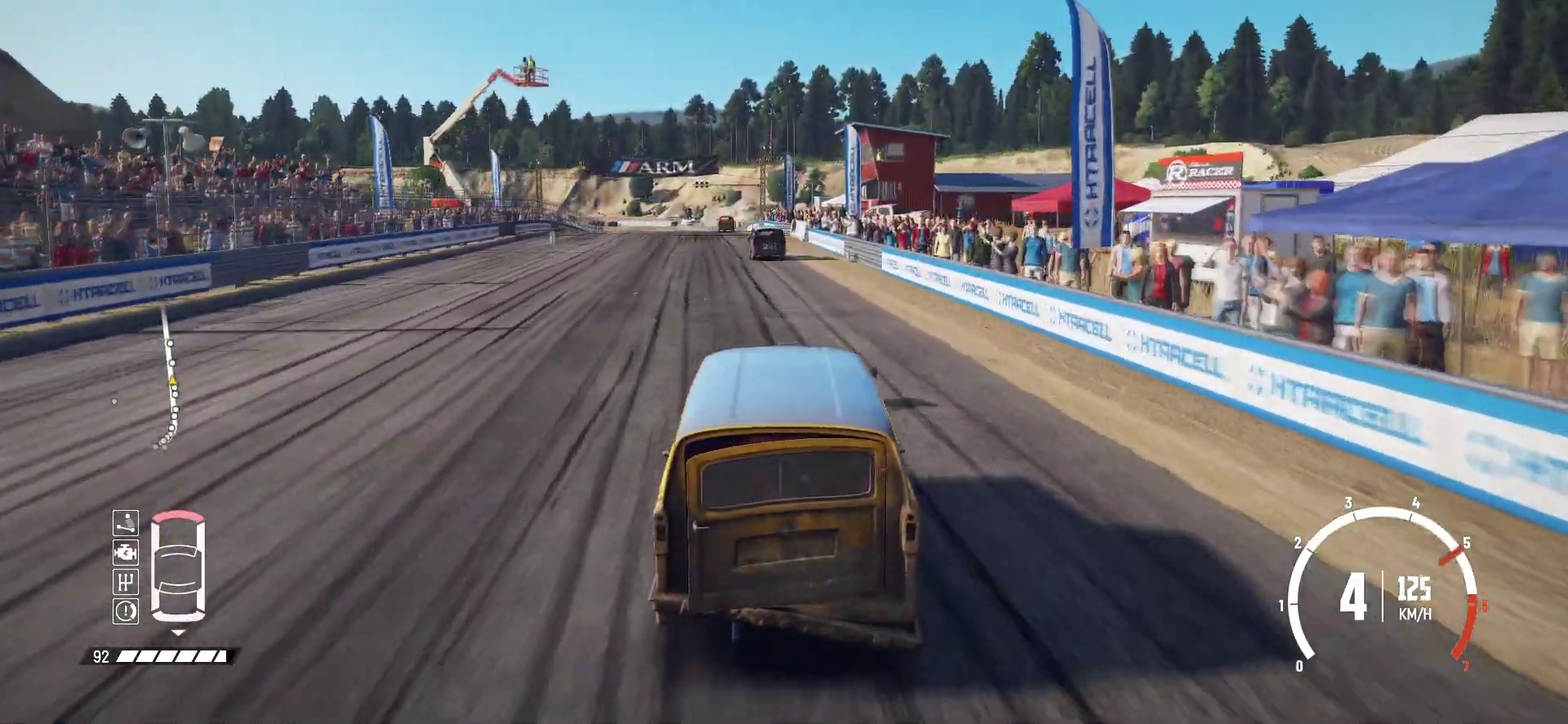
{"dt_ms": 700, "buttons": ["R2"], "left_stick": "center", "events": [[117, "left_stick", "left"], [300, "left_stick", "center"]]}
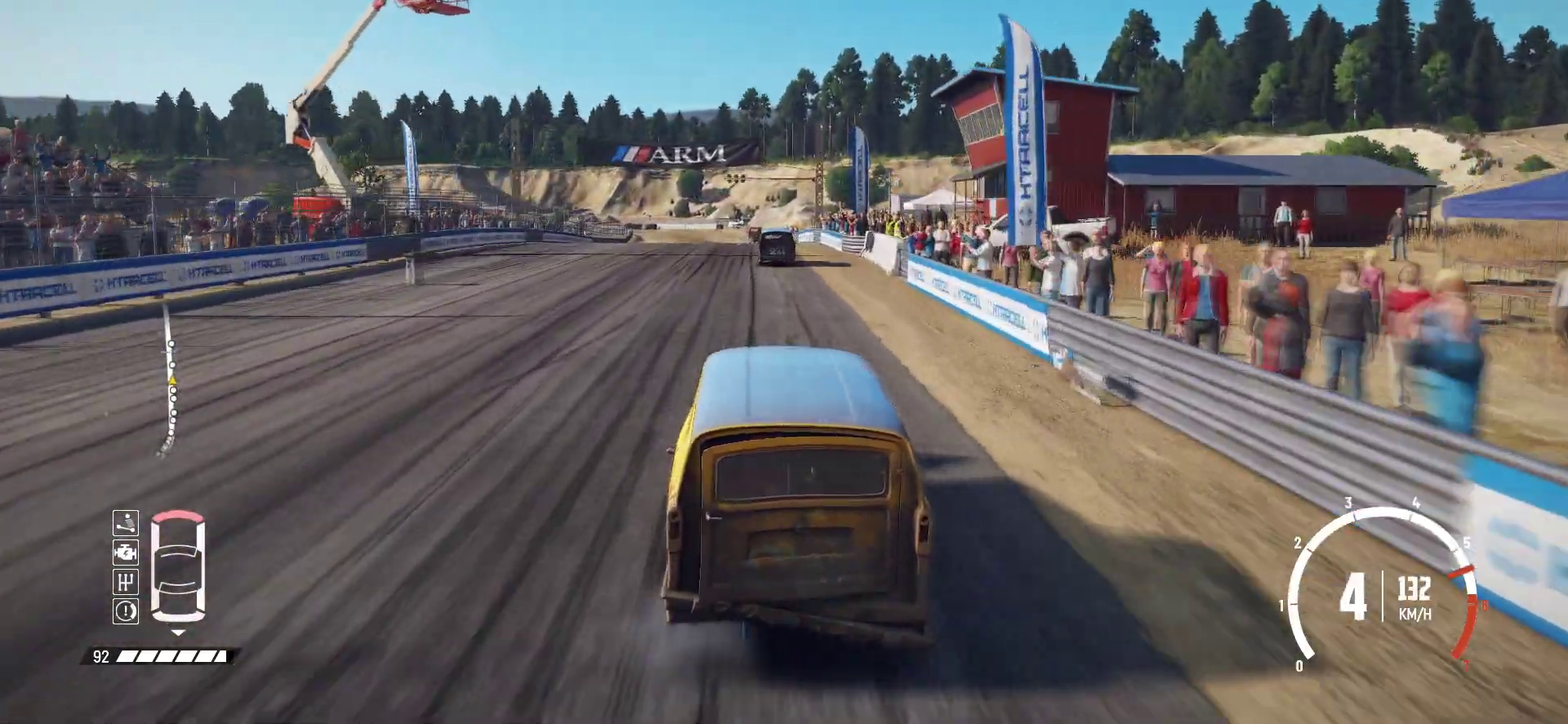
{"dt_ms": 500, "buttons": ["R2"], "left_stick": "left", "events": [[17, "left_stick", "right"], [117, "left_stick", "down-right"], [167, "left_stick", "center"], [450, "left_stick", "left"]]}
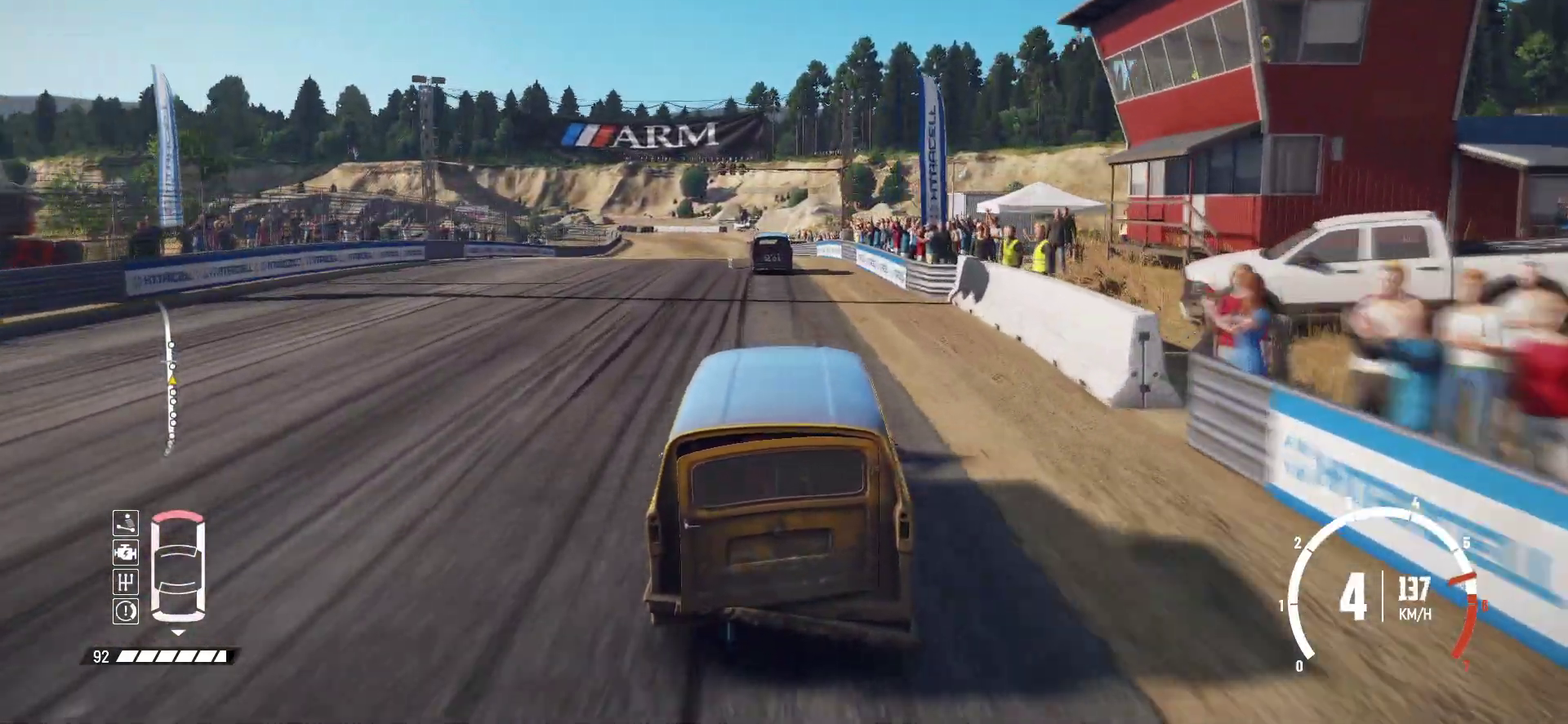
{"dt_ms": 700, "buttons": ["R2"], "left_stick": "center", "events": [[50, "left_stick", "center"], [167, "left_stick", "left"], [267, "left_stick", "center"]]}
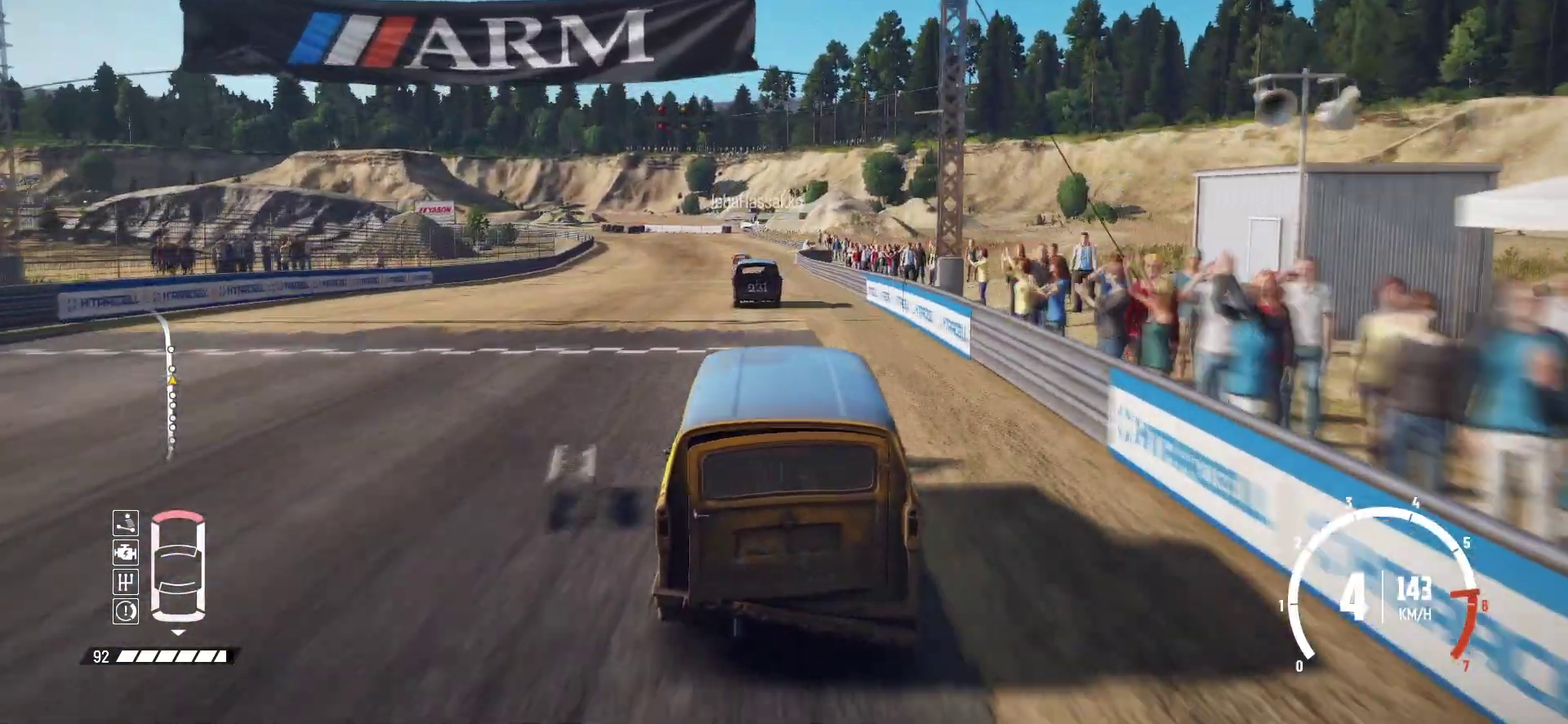
{"dt_ms": 300, "buttons": ["R2"], "left_stick": "center", "events": [[67, "left_stick", "left"], [217, "left_stick", "center"]]}
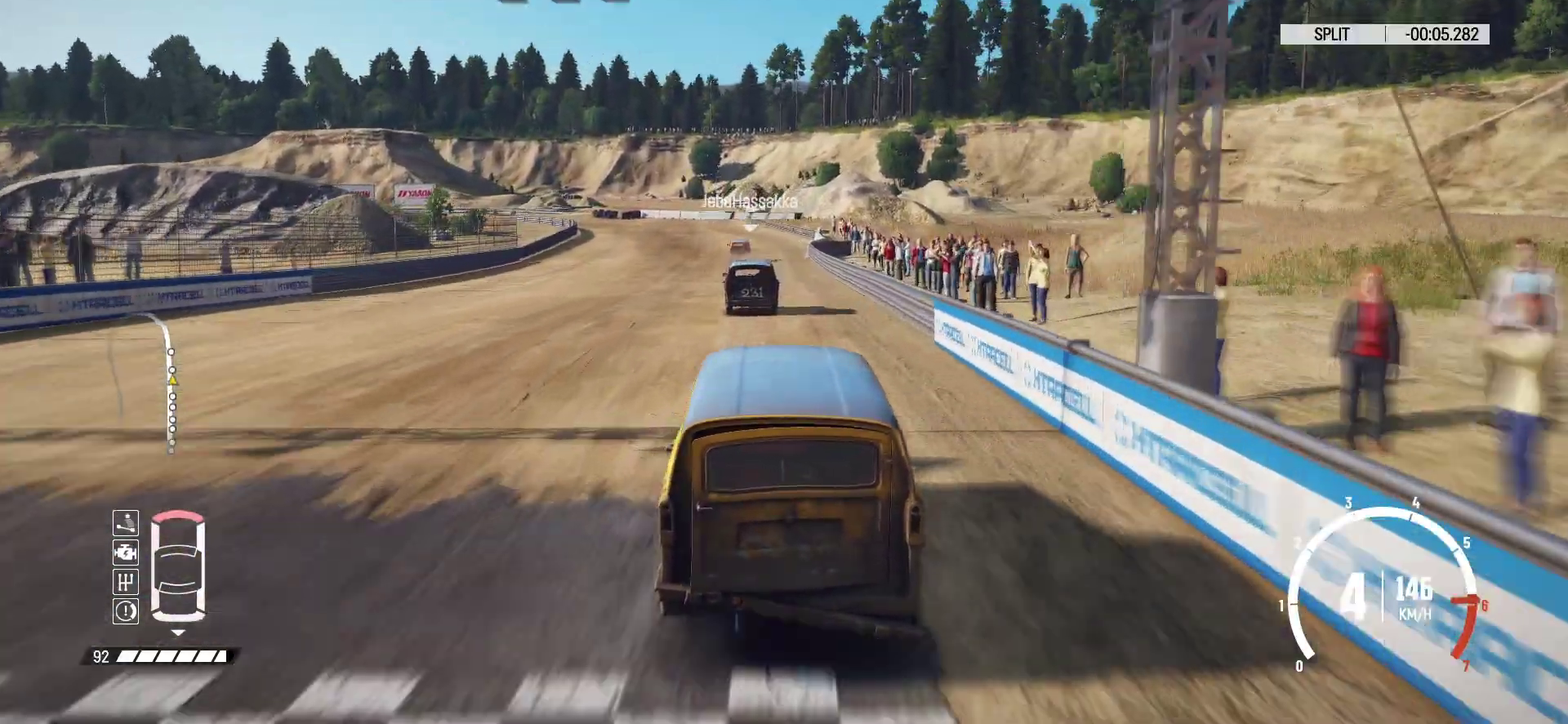
{"dt_ms": 500, "buttons": ["R2"], "left_stick": "center", "events": [[67, "left_stick", "left"], [167, "left_stick", "center"], [350, "left_stick", "left"], [417, "left_stick", "center"]]}
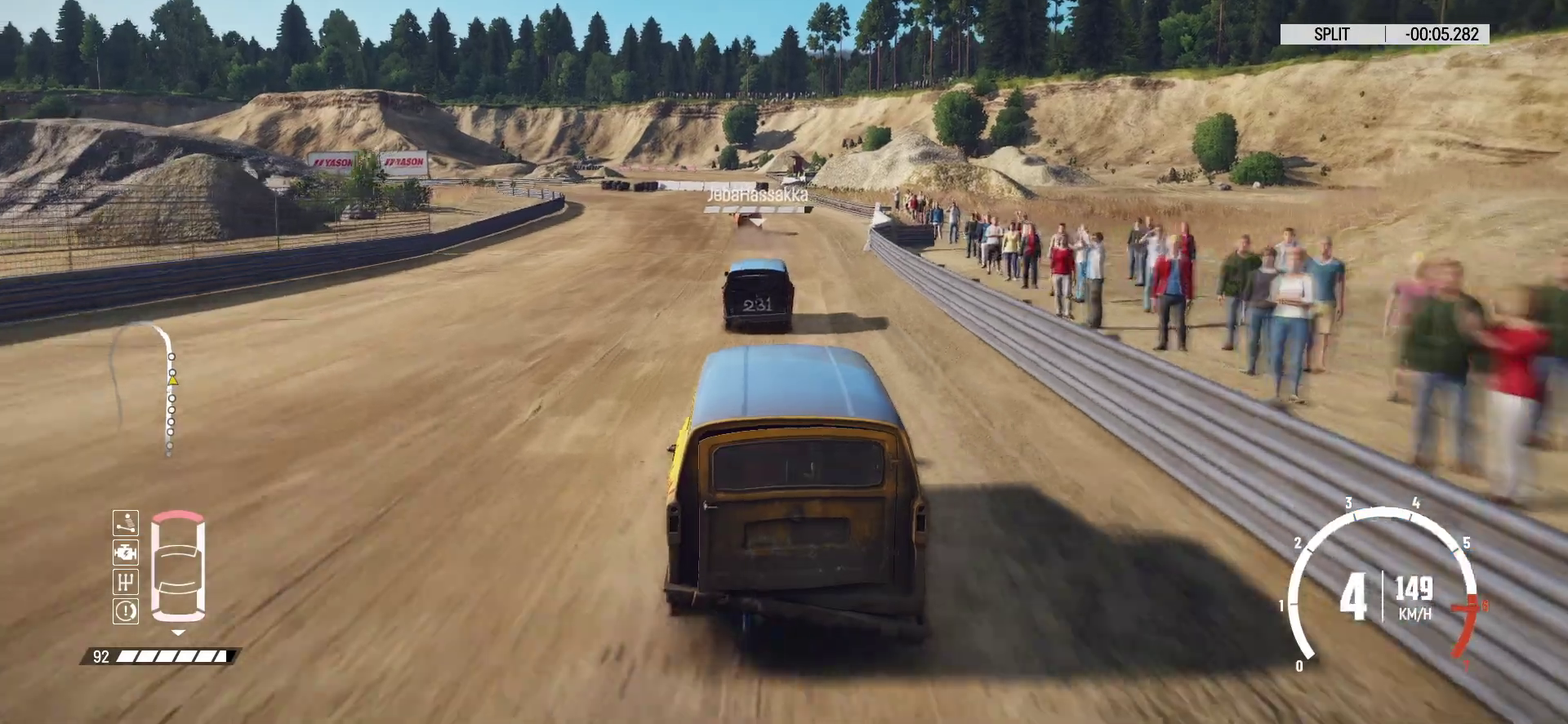
{"dt_ms": 500, "buttons": ["R2"], "left_stick": "center", "events": []}
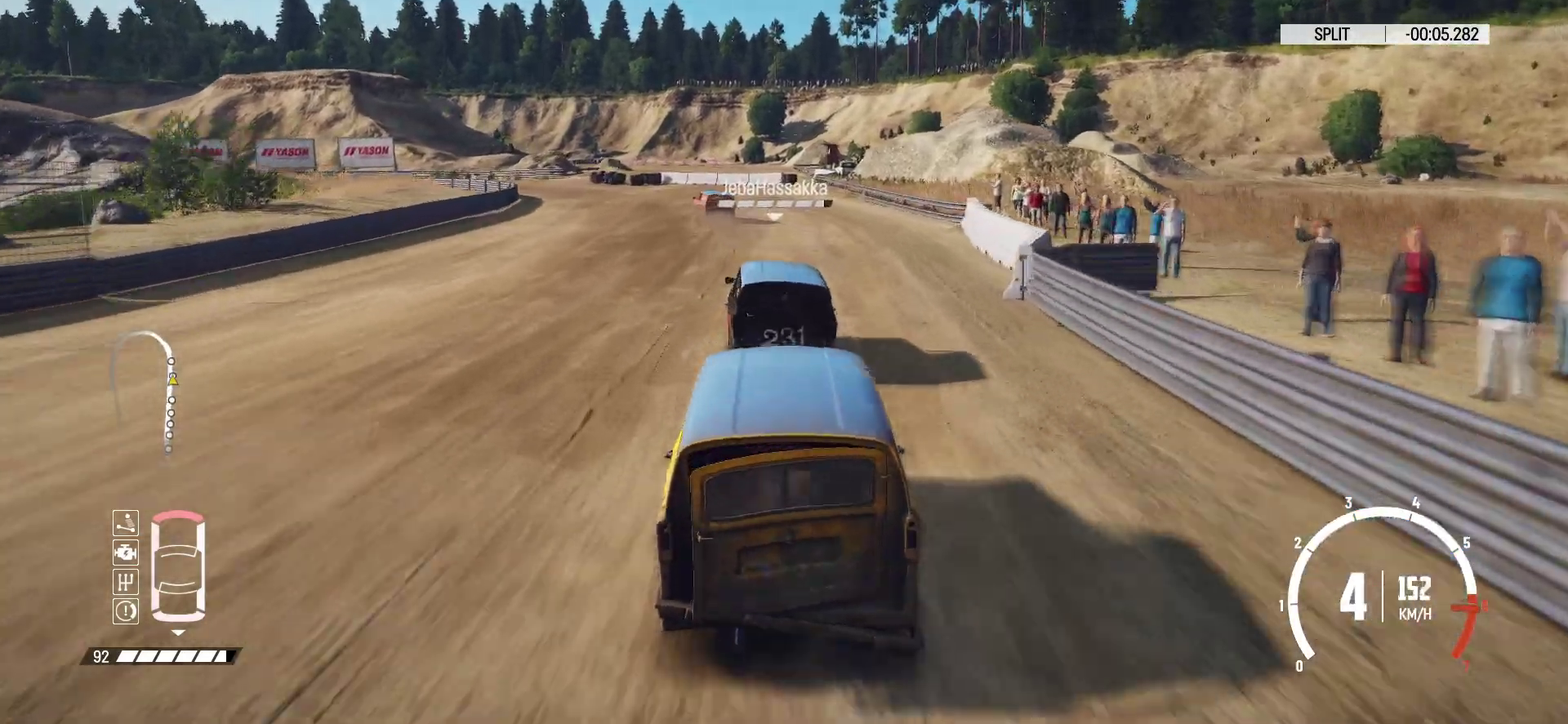
{"dt_ms": 300, "buttons": ["L2"], "left_stick": "left", "events": [[250, "L2", "down"], [267, "R2", "up"], [267, "left_stick", "left"]]}
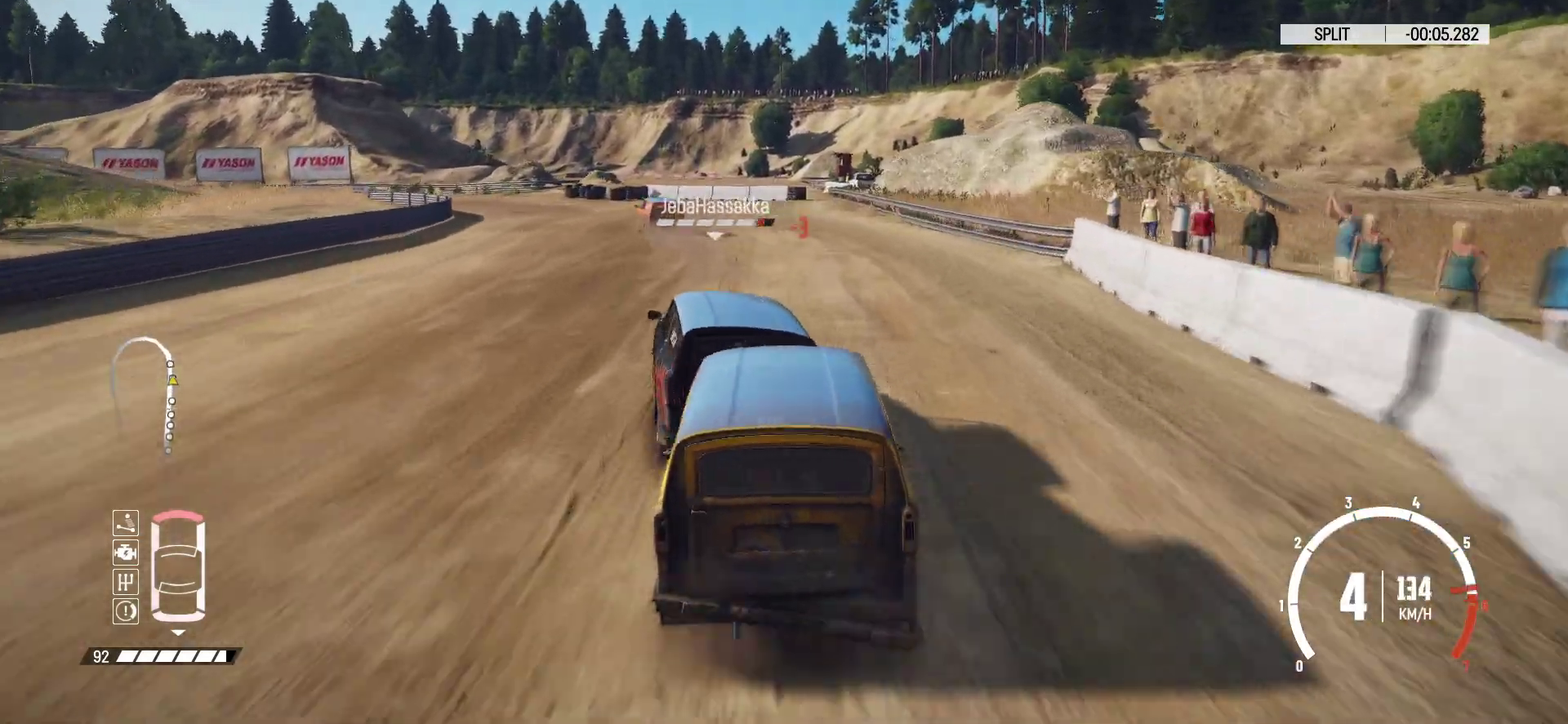
{"dt_ms": 700, "buttons": ["L2"], "left_stick": "left", "events": [[17, "left_stick", "up-left"], [67, "left_stick", "left"], [300, "L2", "up"], [350, "L2", "down"], [467, "L2", "up"], [517, "L2", "down"], [617, "L2", "up"], [667, "L2", "down"]]}
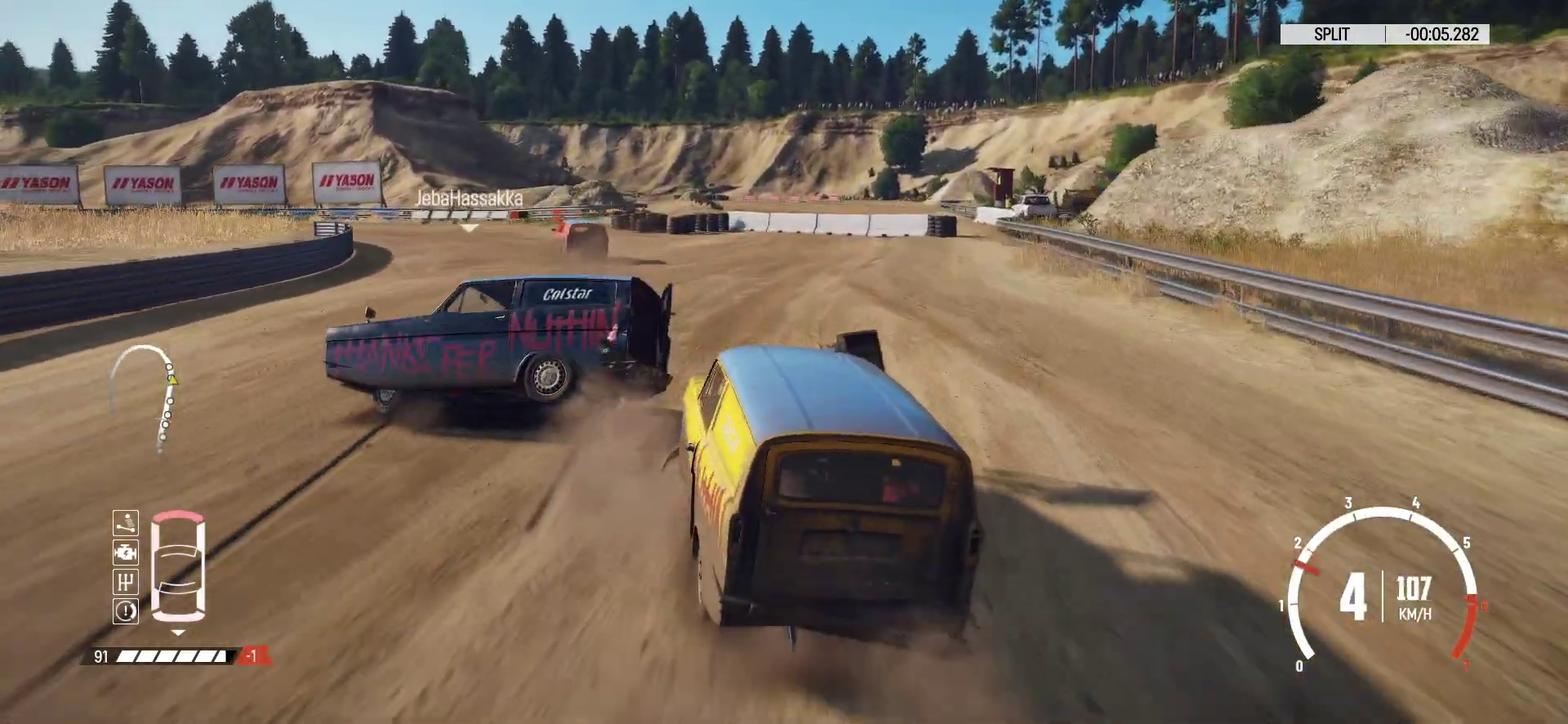
{"dt_ms": 500, "buttons": [], "left_stick": "center", "events": [[67, "L2", "up"], [117, "L2", "down"], [167, "left_stick", "center"], [267, "L2", "up"], [317, "L2", "down"], [317, "left_stick", "left"], [417, "left_stick", "center"], [450, "L2", "up"]]}
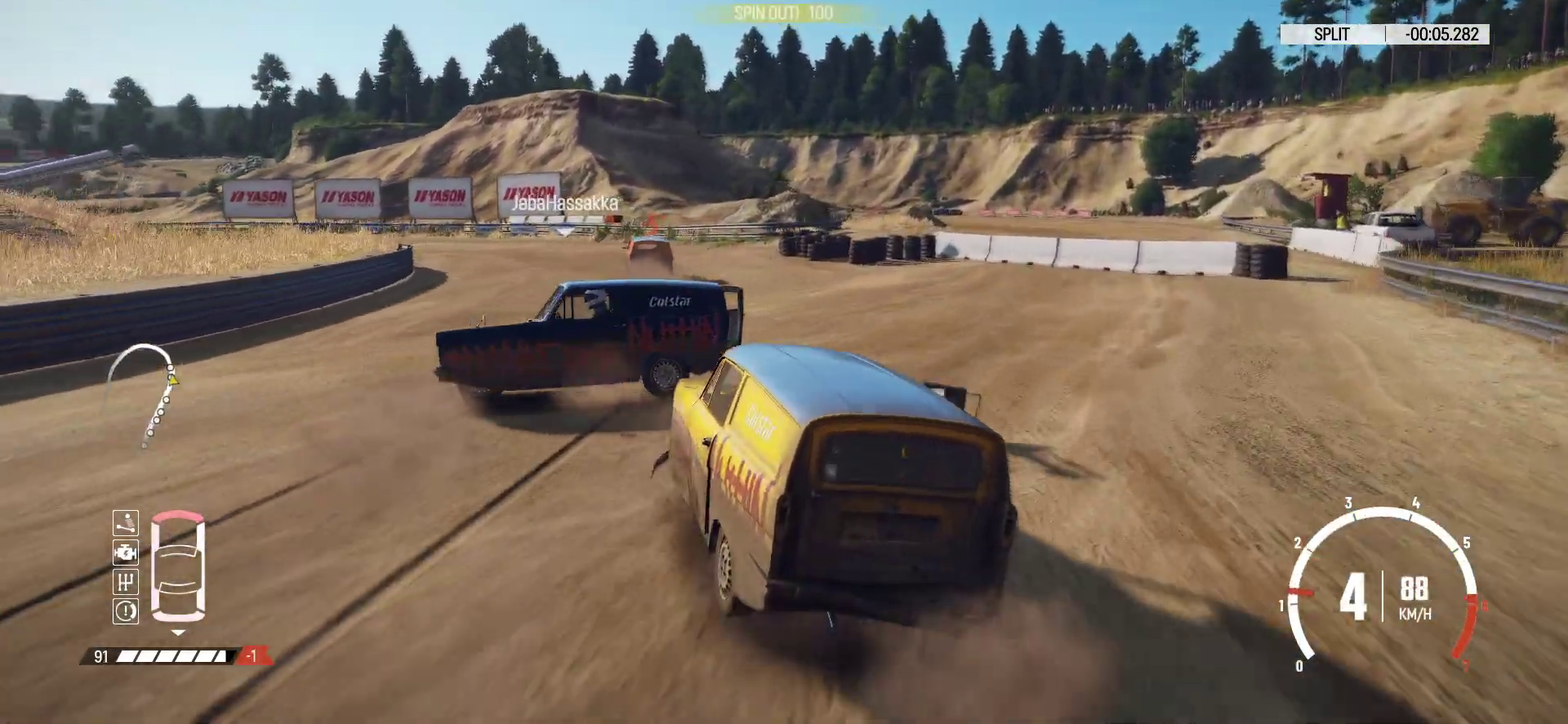
{"dt_ms": 300, "buttons": ["R2"], "left_stick": "center", "events": [[67, "R2", "down"], [167, "R2", "up"], [217, "R2", "down"]]}
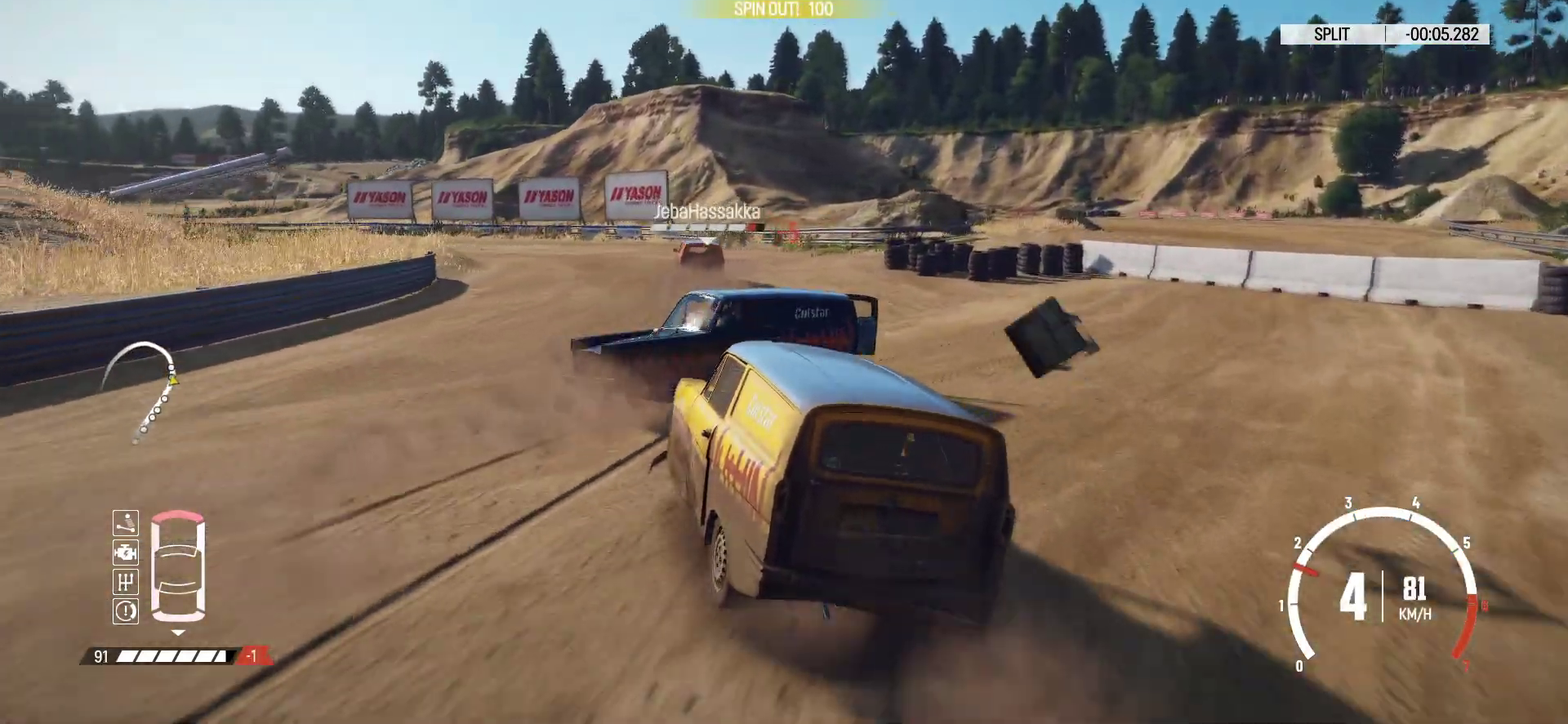
{"dt_ms": 700, "buttons": ["R2"], "left_stick": "center", "events": [[17, "R2", "up"], [67, "R2", "down"]]}
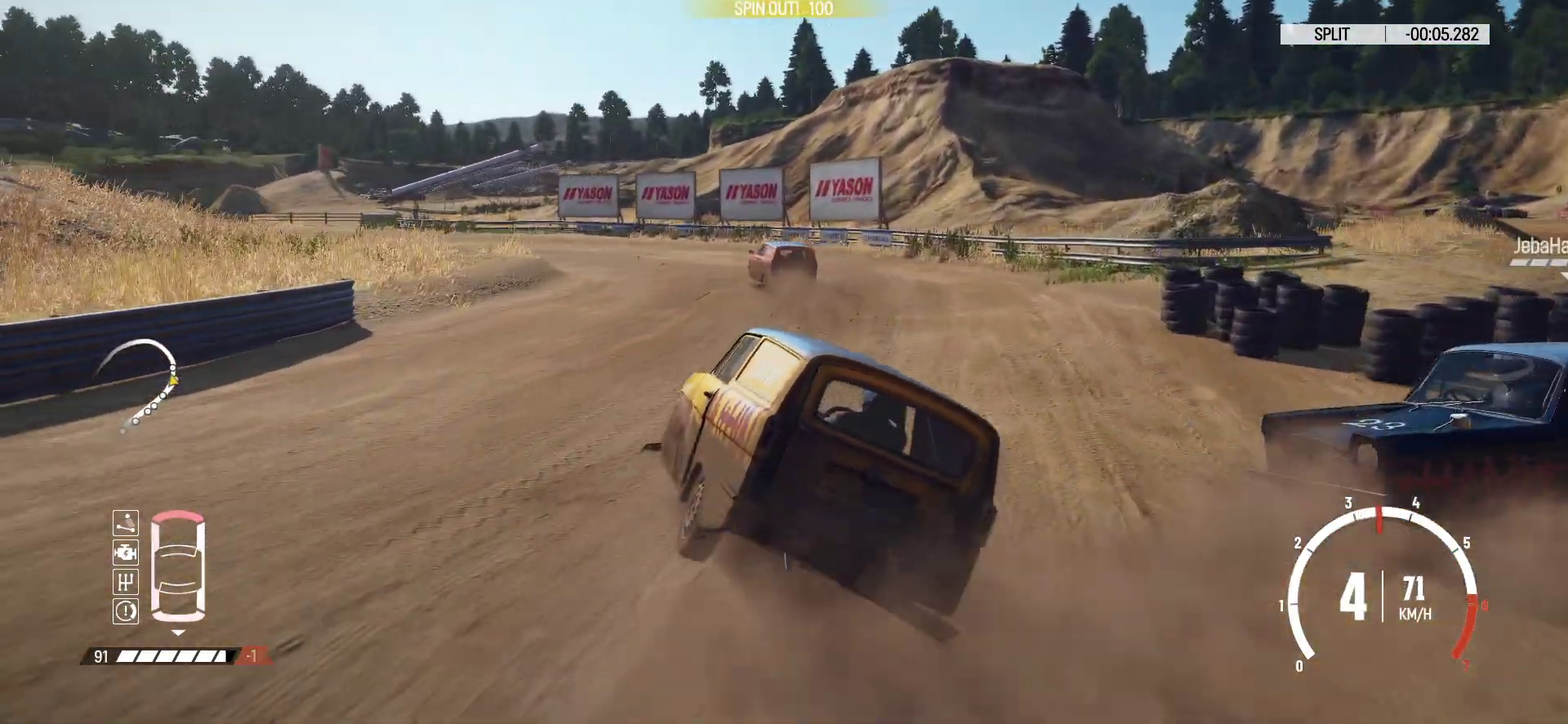
{"dt_ms": 300, "buttons": ["R2"], "left_stick": "center", "events": [[67, "R2", "up"], [300, "R2", "down"]]}